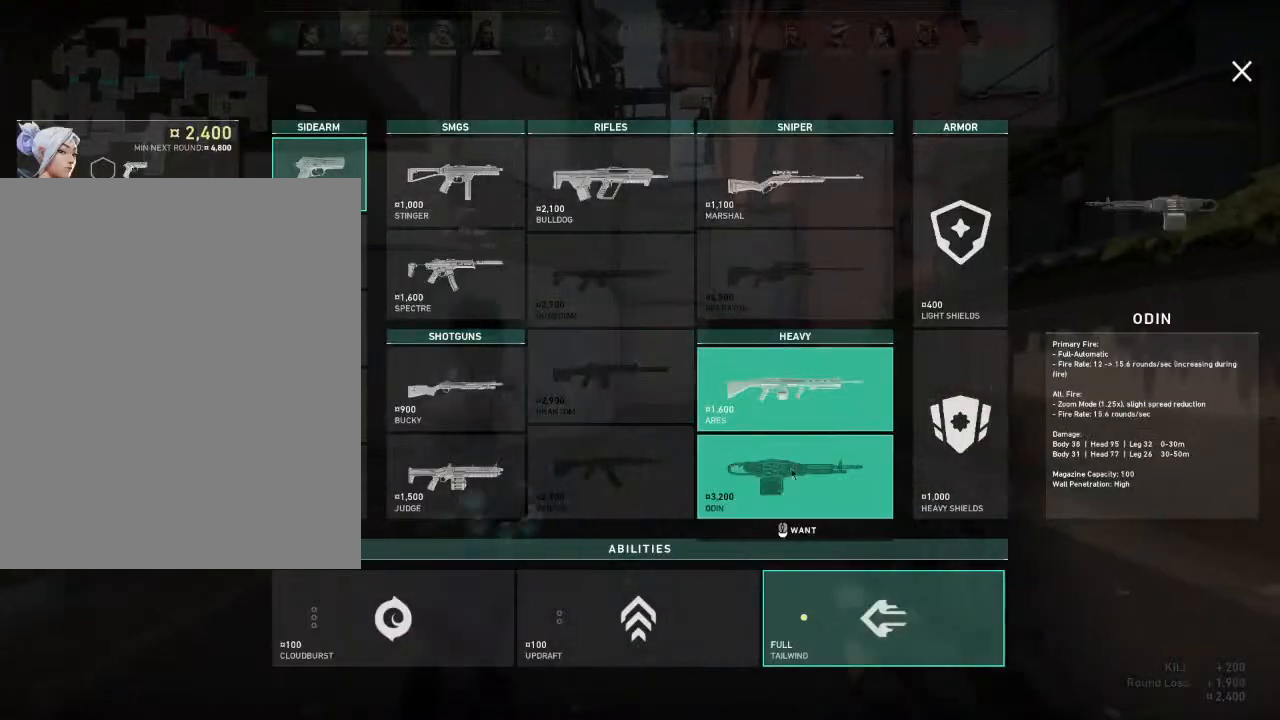
Gameplay with keyboard and mouse; each line is a JSON object with the keys and mouse buttons held at the frame after it. "events" lists presses ("down") and releases ("up") of "1", "2", "3", "4", "5", "a", "alt", "c", "caps_lock", "ctrl", "d", "e", "f", "g", "q", "r", "s", "shift", "space", "t", "tab", "v", "w", "x", "z", "mouse_left", "mouse_wheel" and "mouse_right" between this image and that frame as [ms after this image, input, new state], when the widget could be followed in between. "mouse_left", "mouse_wheel", "mouse_right" = the "left", "wheel", "right" buttons of the "mouse" list. No other keys are recorded. "wheel" means that the mouse wheel is clicked or scrolled. "mouse_move" is the direction in which the mouse moves at that frame (one of eight, or "still"), when it could be read.
{"keys": [], "mouse": [], "mouse_move": "right", "events": [[100, "d", "up"], [100, "w", "down"], [467, "w", "up"]]}
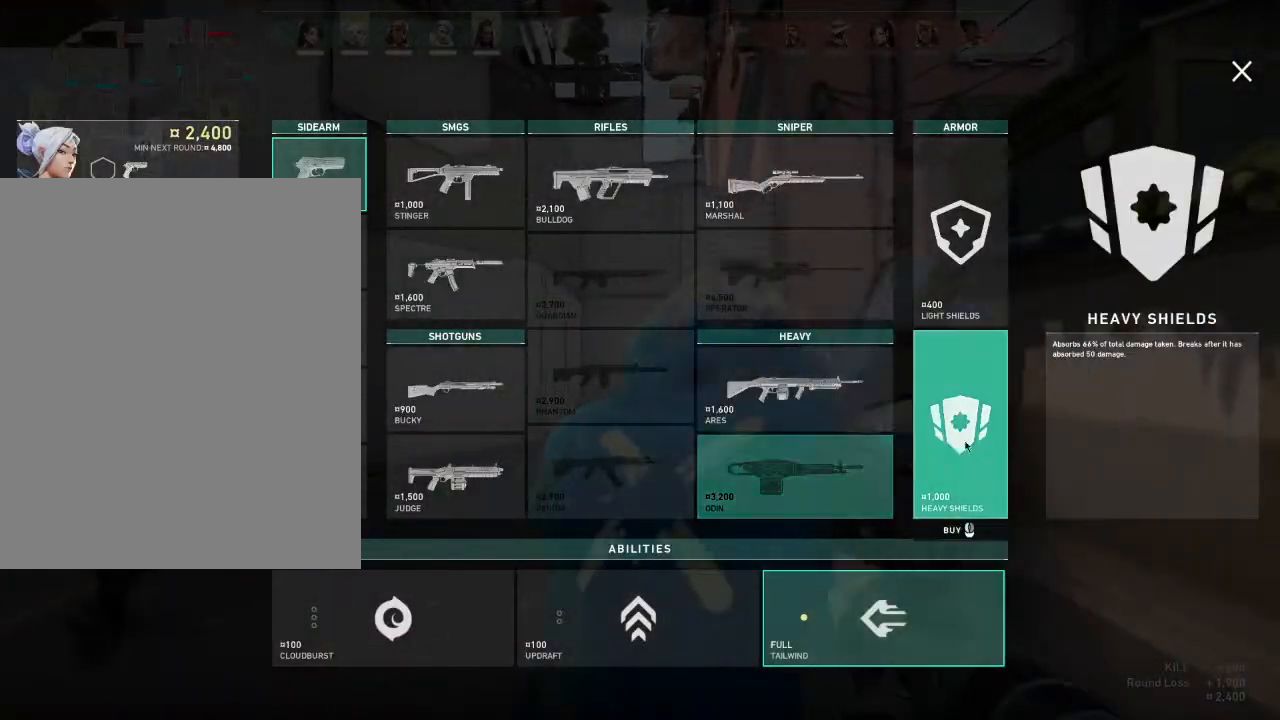
{"keys": [], "mouse": [], "mouse_move": "up-right", "events": []}
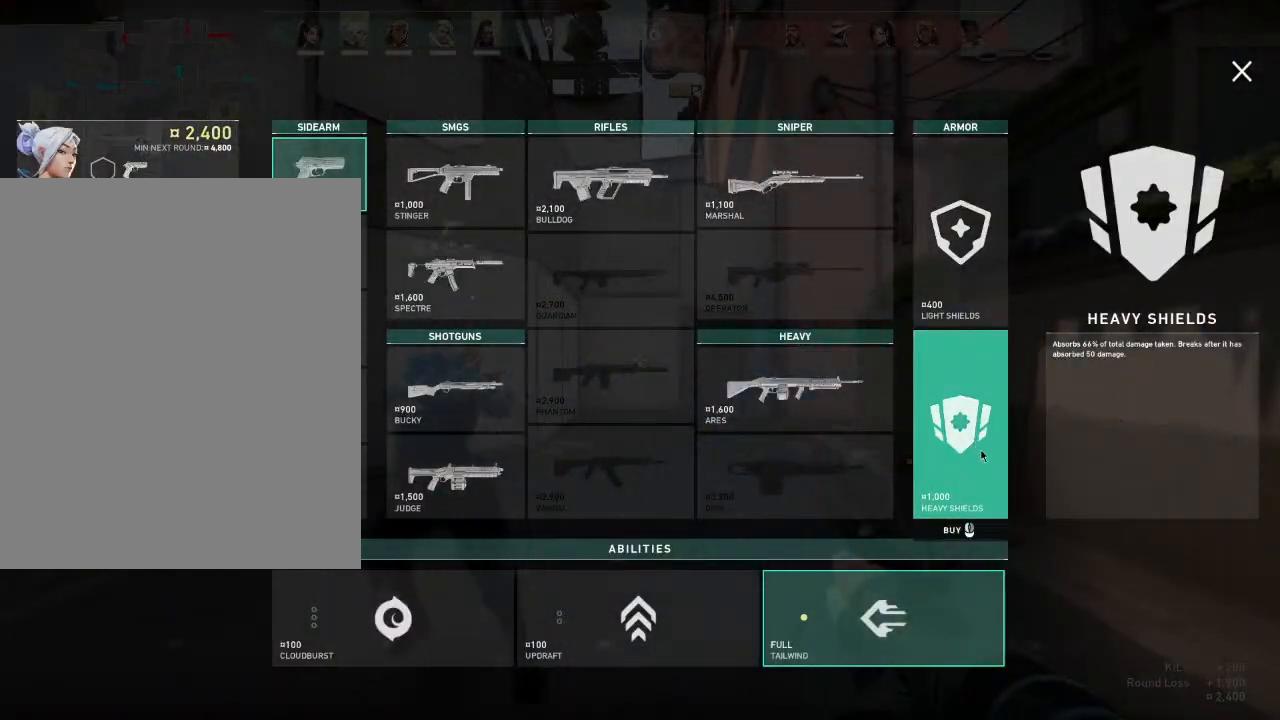
{"keys": [], "mouse": [], "mouse_move": "right", "events": [[34, "mouse_left", "down"], [134, "mouse_left", "up"]]}
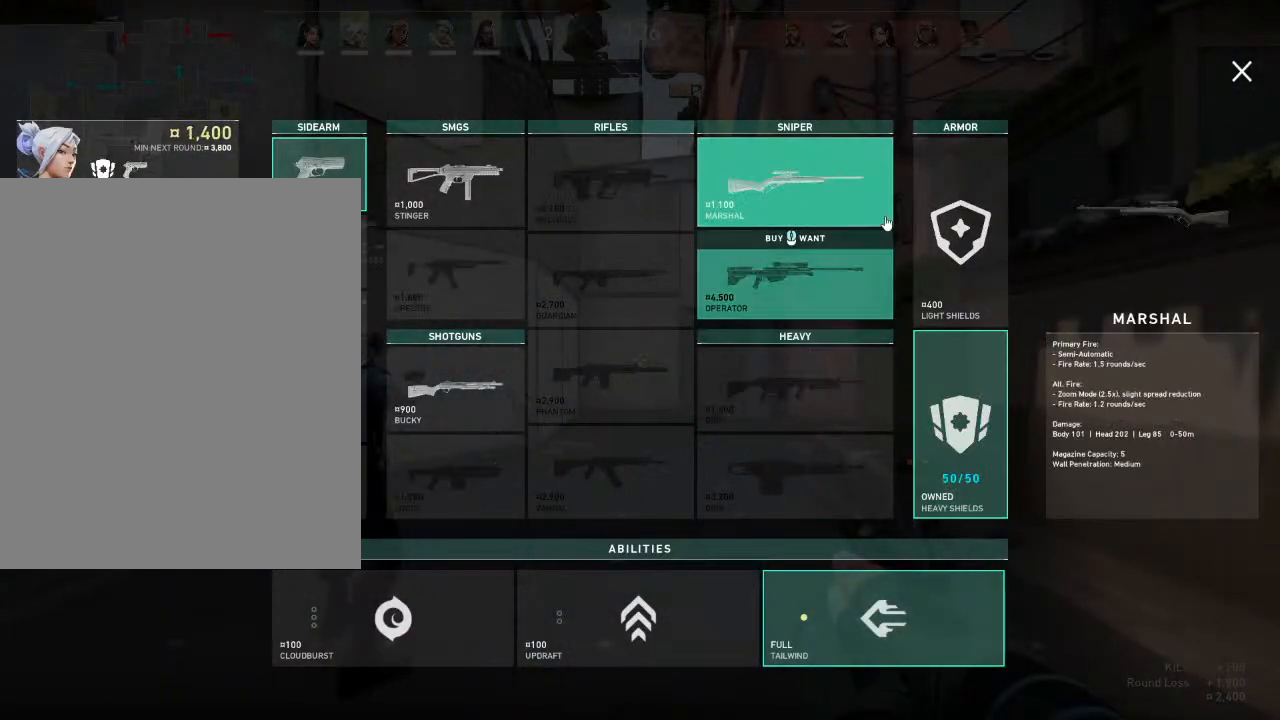
{"keys": [], "mouse": [], "mouse_move": "left", "events": []}
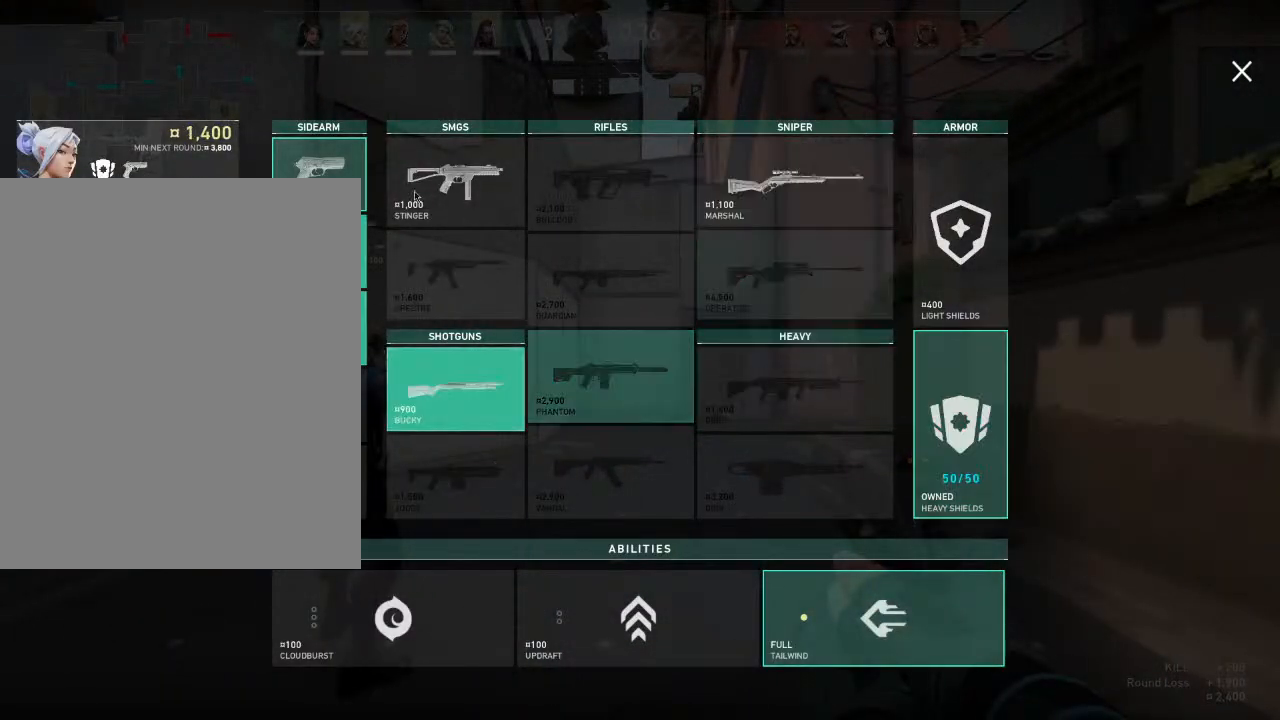
{"keys": [], "mouse": [], "mouse_move": "up-right", "events": []}
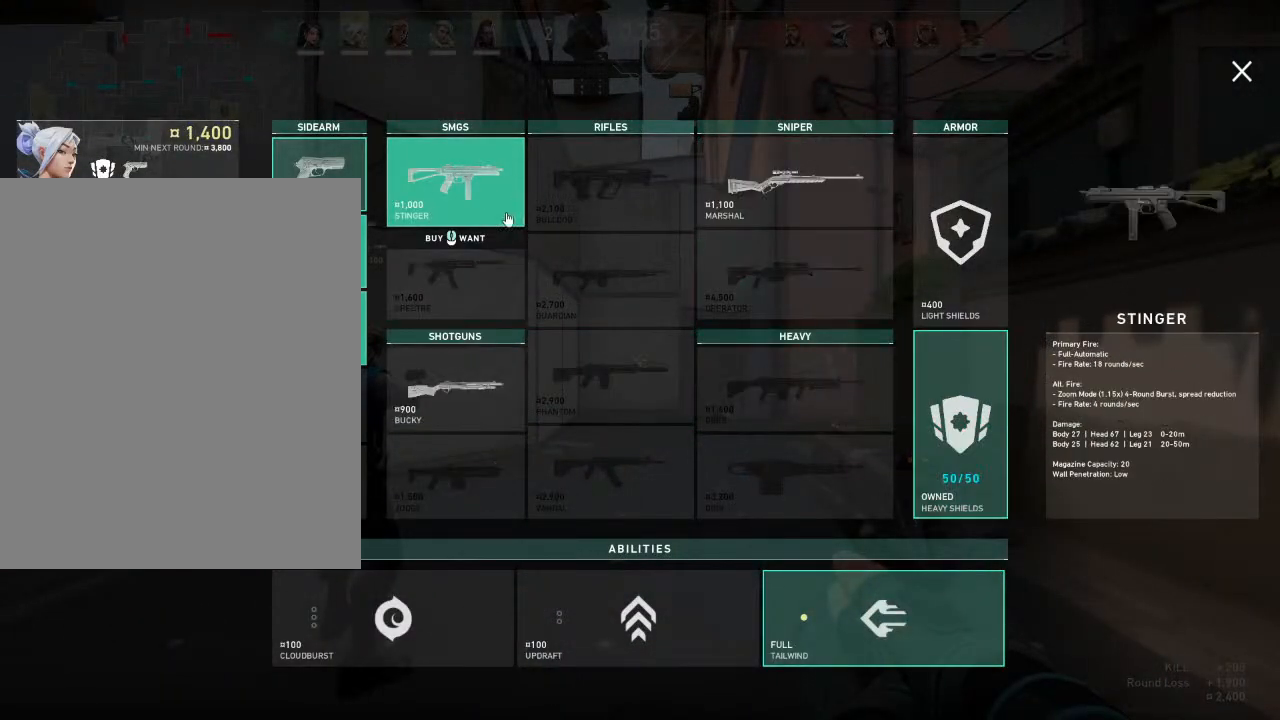
{"keys": [], "mouse": [], "mouse_move": "up-right", "events": []}
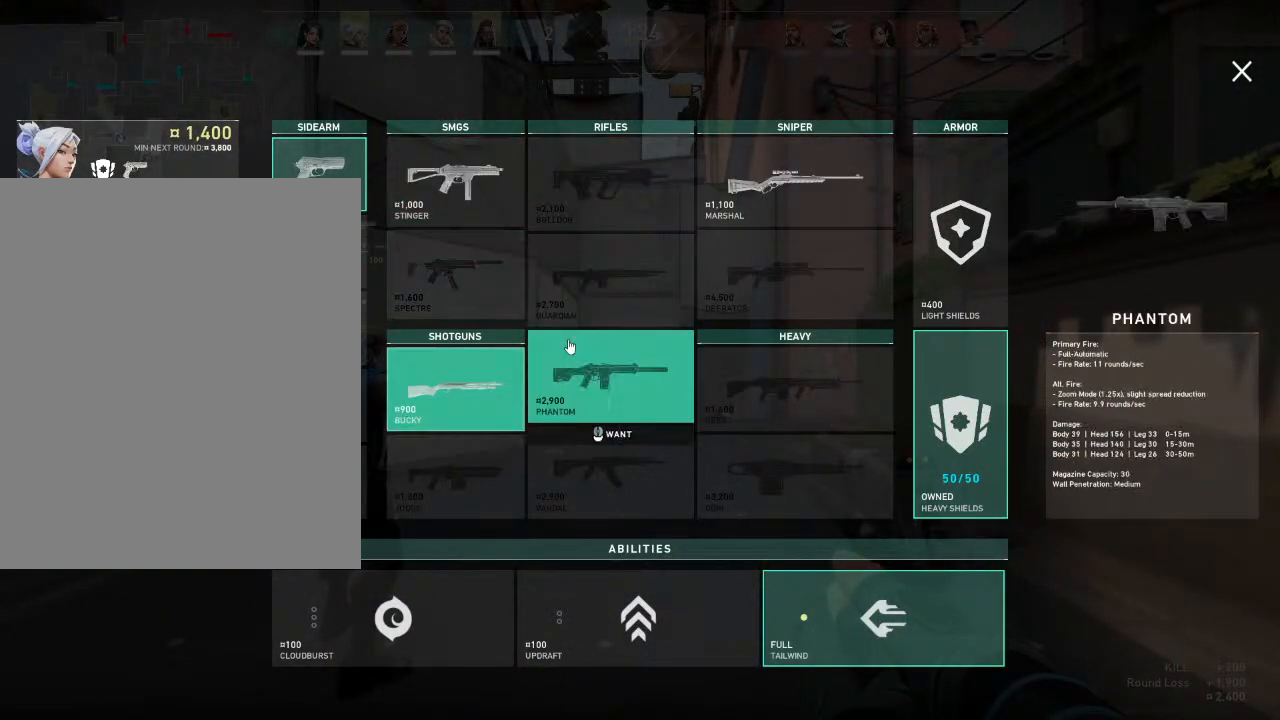
{"keys": [], "mouse": [], "mouse_move": "left", "events": []}
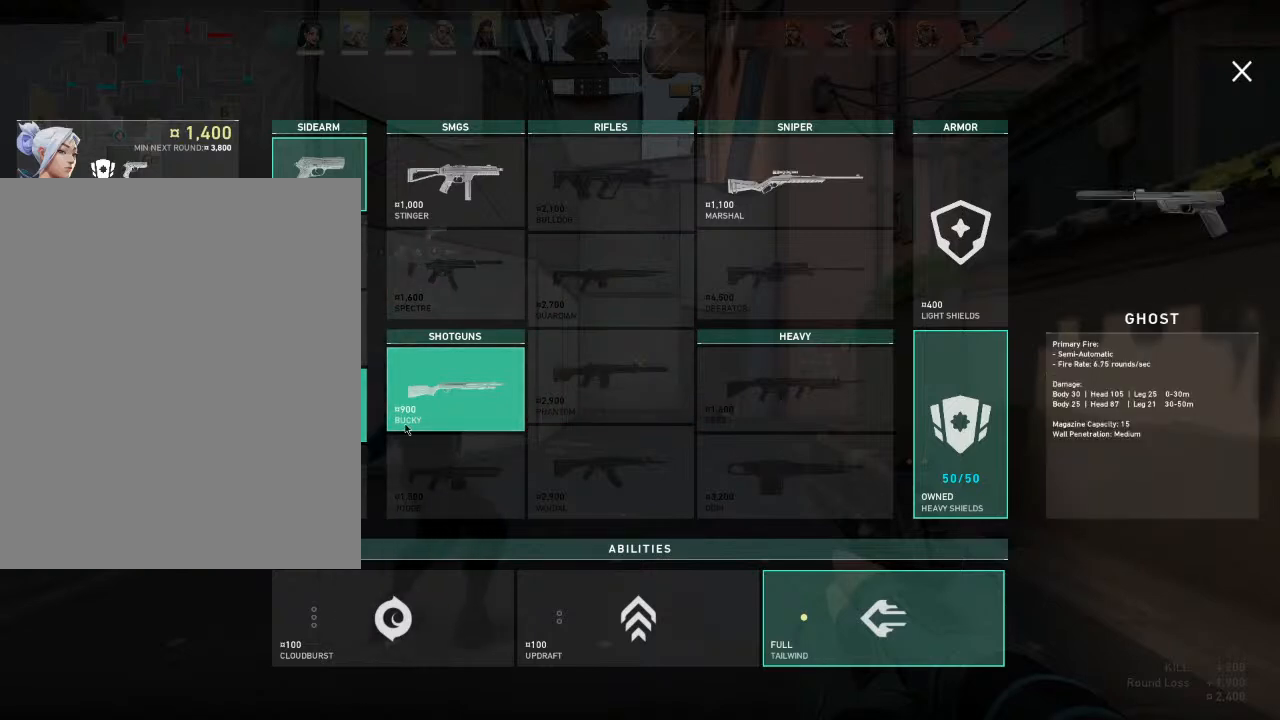
{"keys": [], "mouse": [], "mouse_move": "up", "events": []}
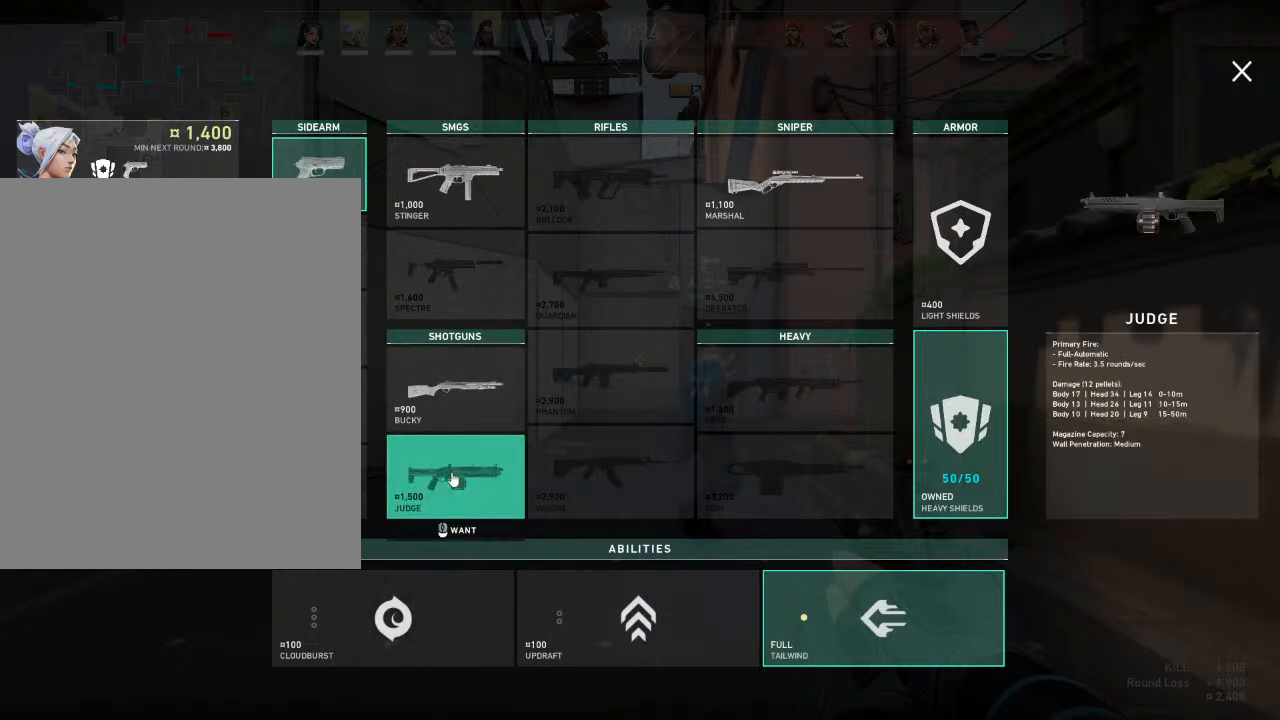
{"keys": [], "mouse": [], "mouse_move": "up-right", "events": []}
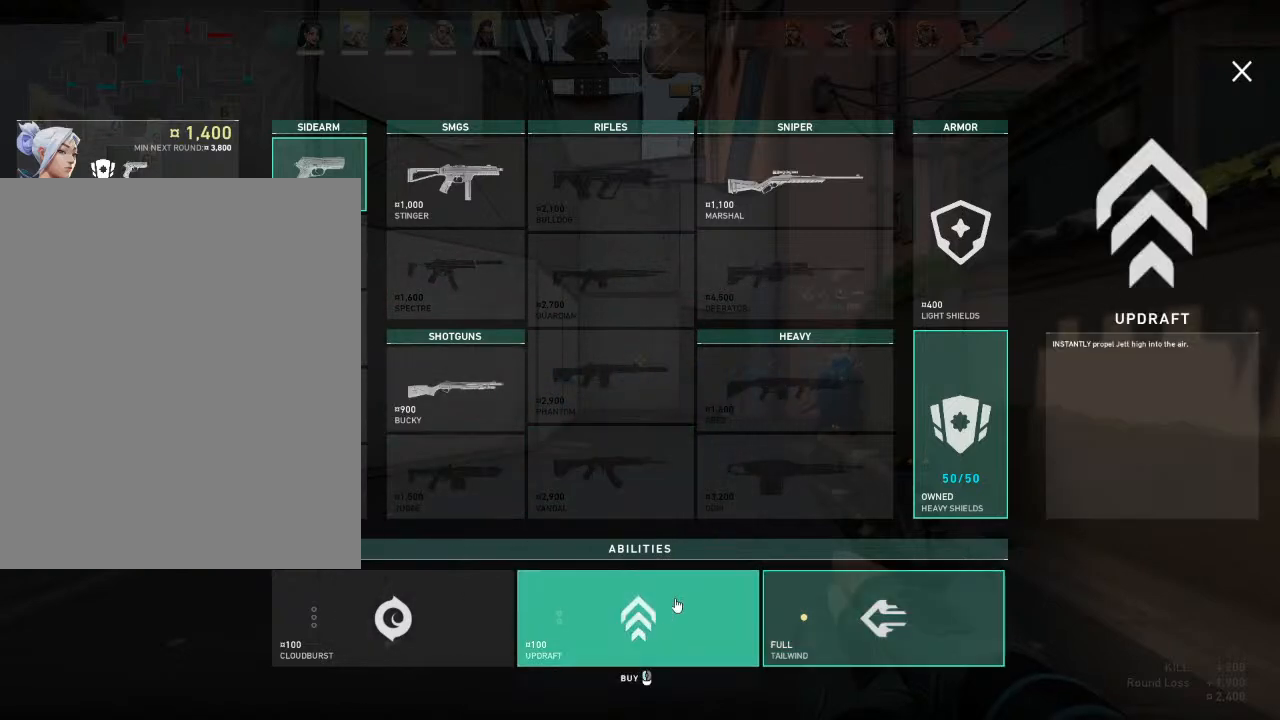
{"keys": [], "mouse": [], "mouse_move": "up-left", "events": []}
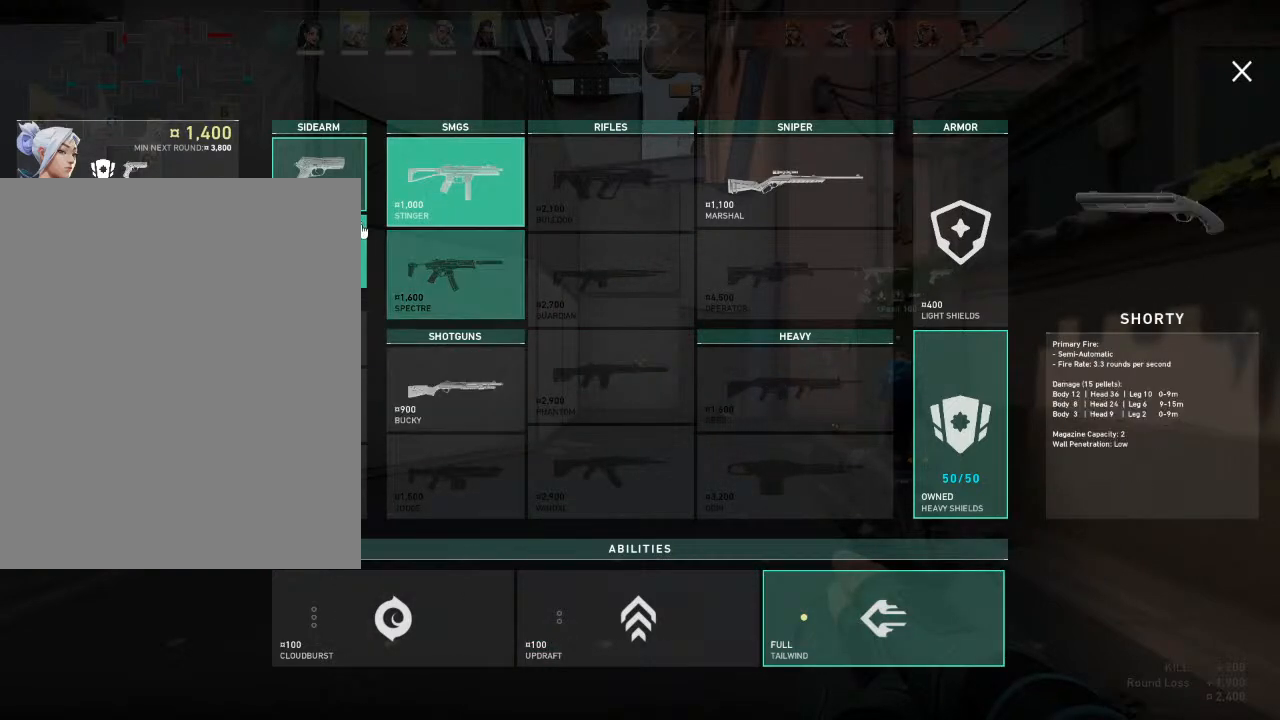
{"keys": [], "mouse": [], "mouse_move": "up-right", "events": []}
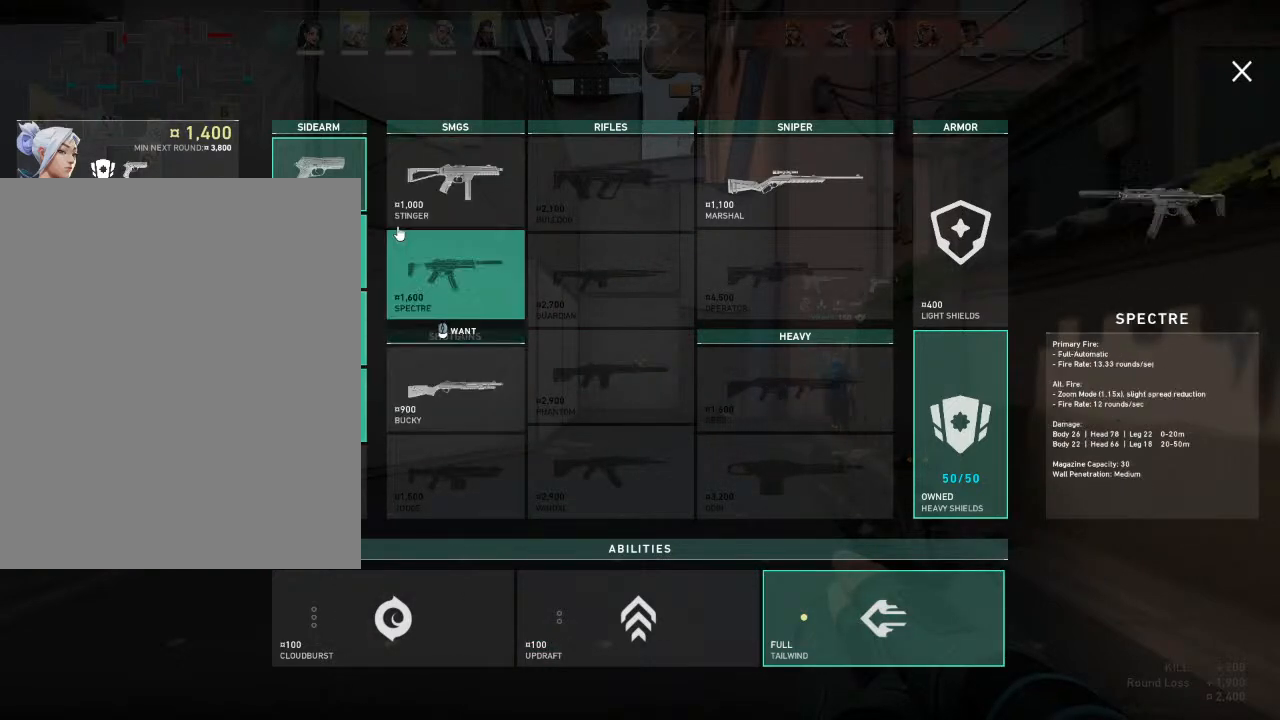
{"keys": [], "mouse": [], "mouse_move": "still", "events": []}
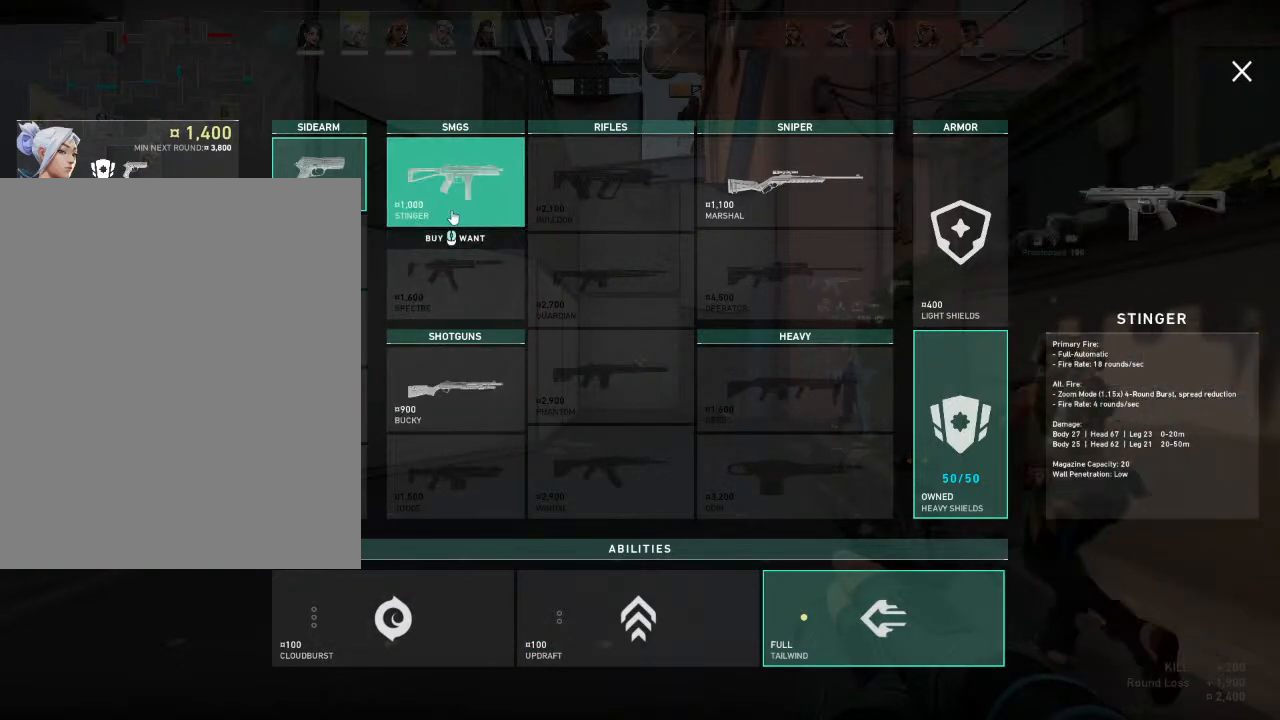
{"keys": [], "mouse": [], "mouse_move": "still", "events": []}
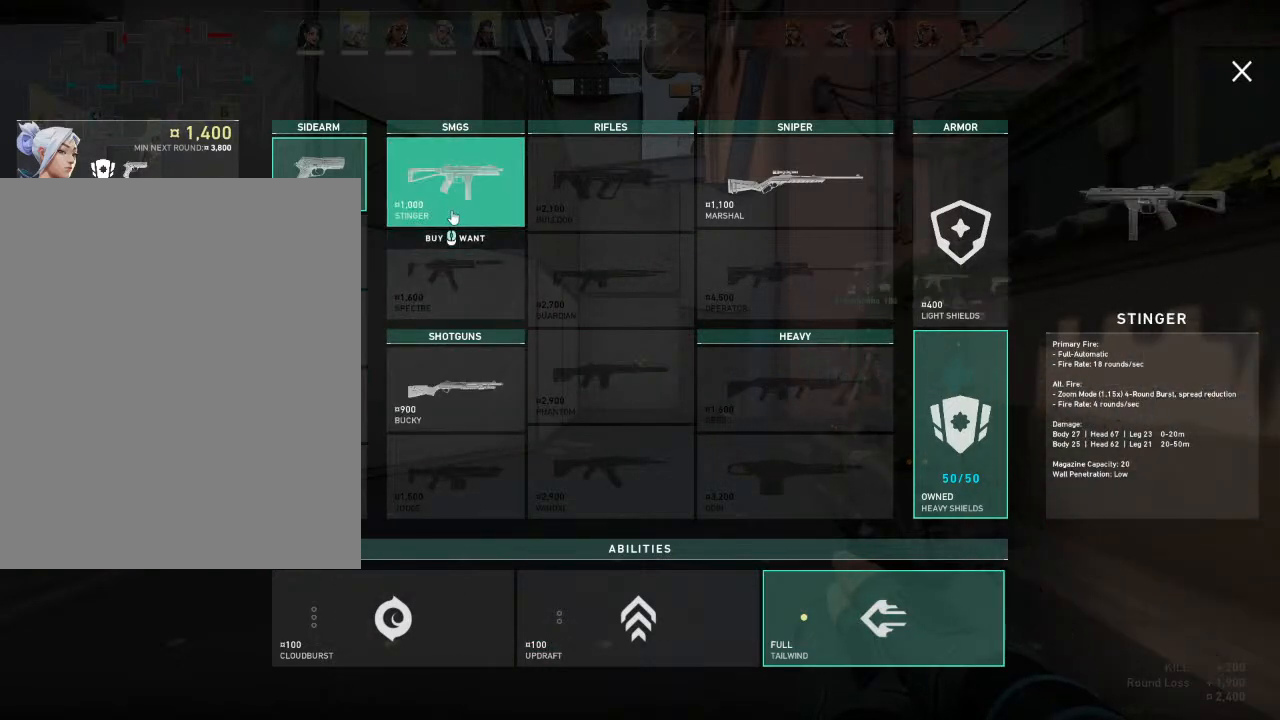
{"keys": [], "mouse": [], "mouse_move": "still", "events": []}
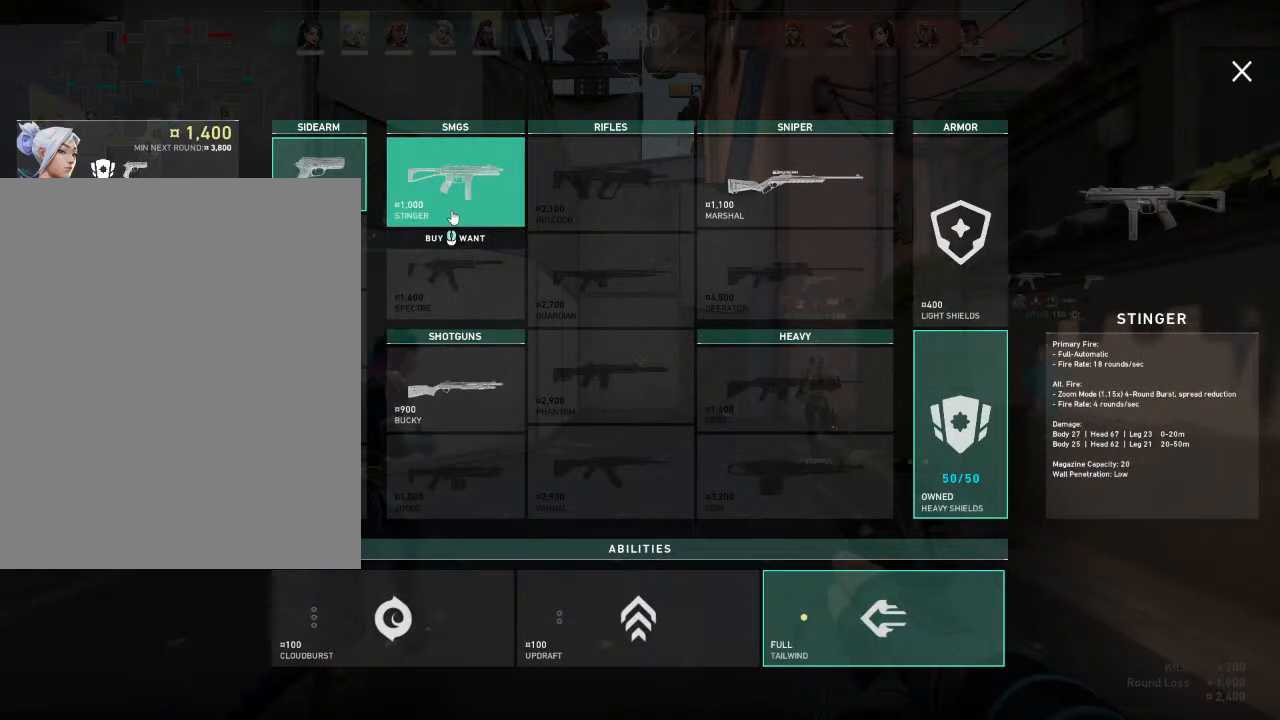
{"keys": [], "mouse": [], "mouse_move": "still", "events": []}
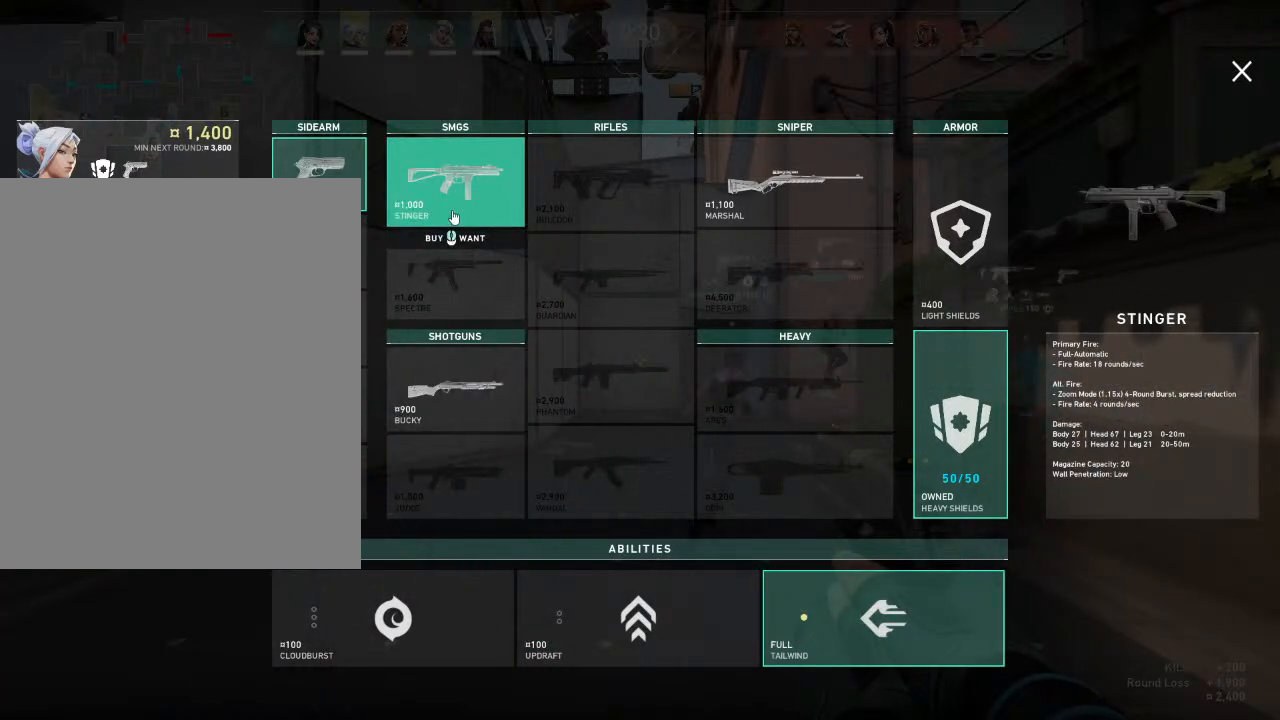
{"keys": [], "mouse": [], "mouse_move": "still", "events": []}
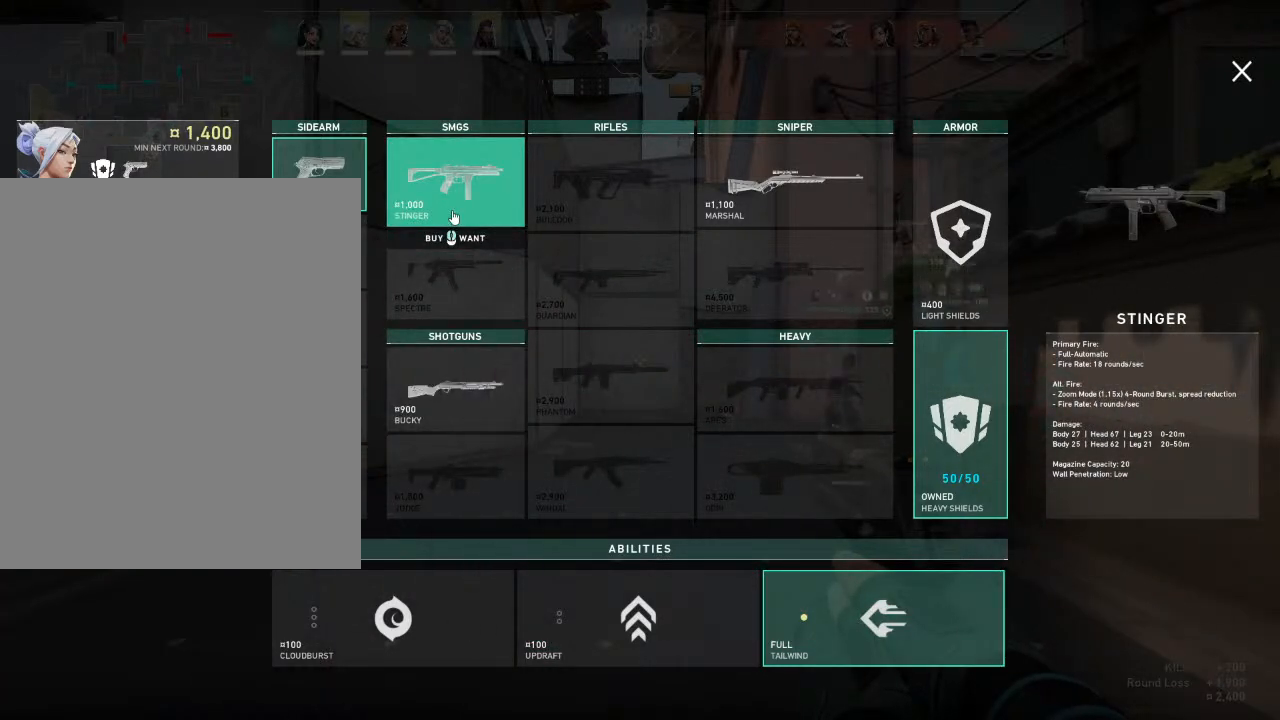
{"keys": [], "mouse": [], "mouse_move": "still", "events": []}
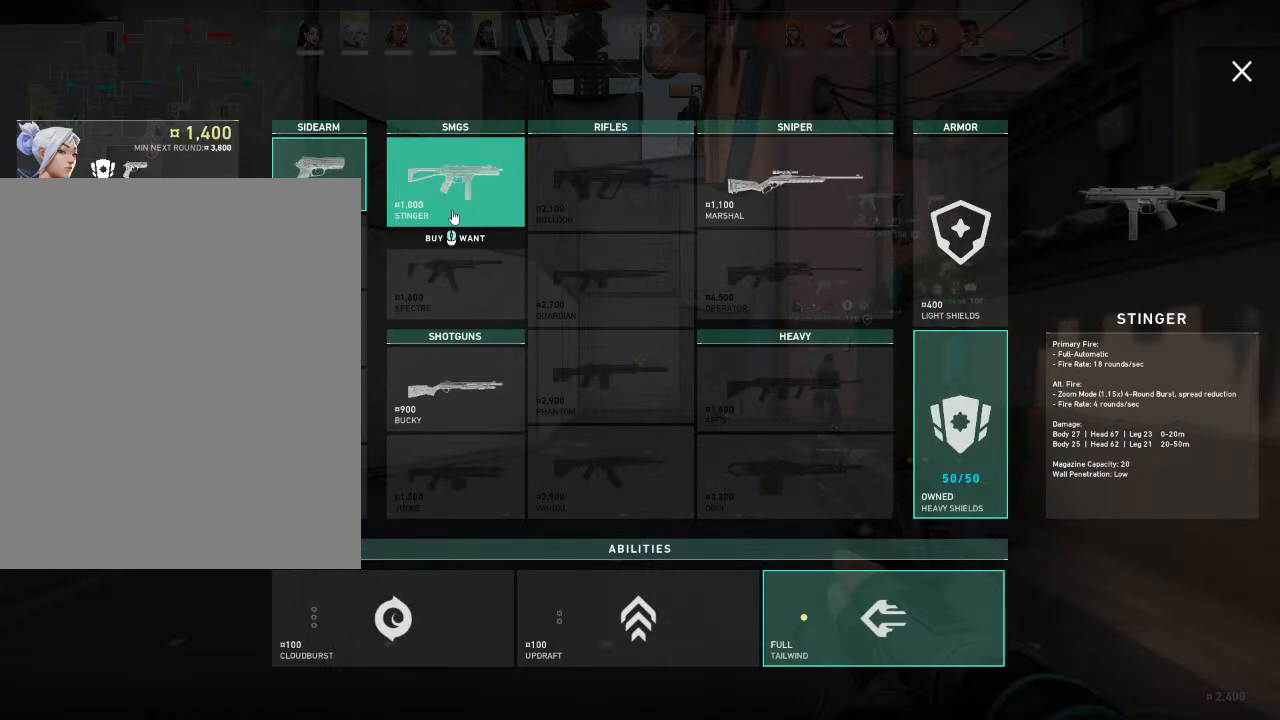
{"keys": [], "mouse": [], "mouse_move": "still", "events": [[201, "mouse_left", "down"], [334, "mouse_left", "up"]]}
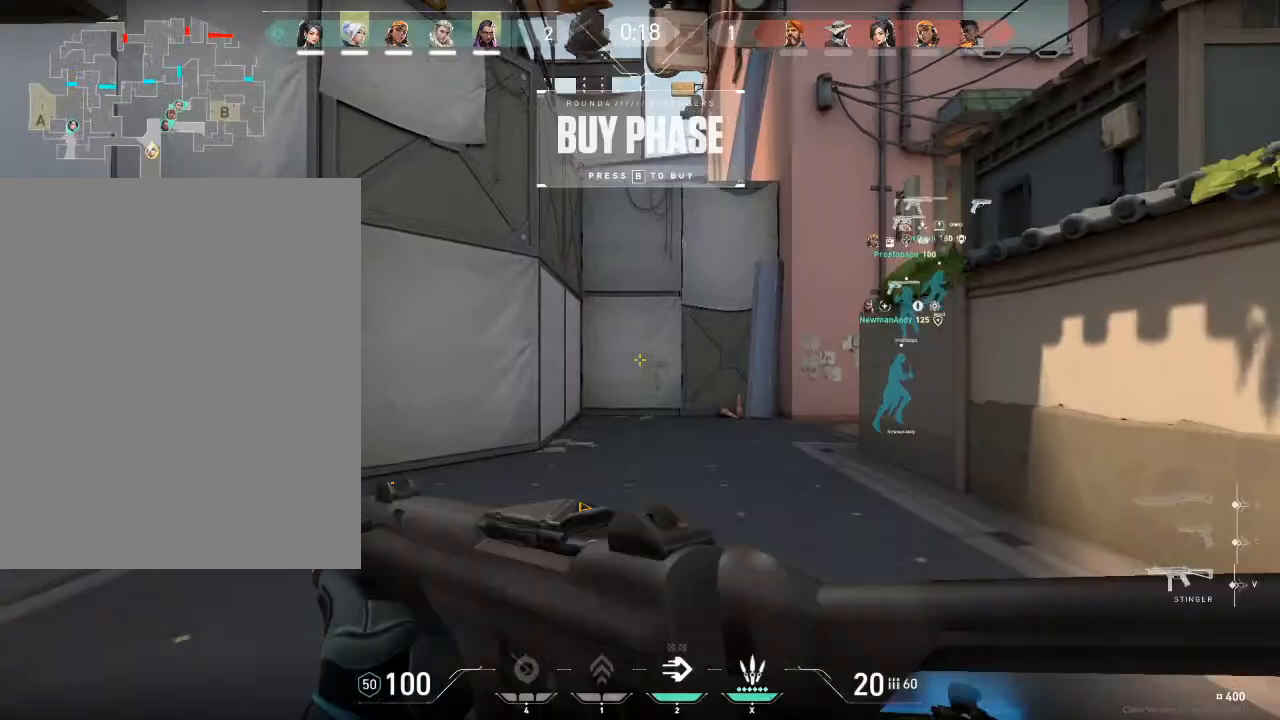
{"keys": ["w"], "mouse": [], "mouse_move": "down-right", "events": [[133, "w", "down"]]}
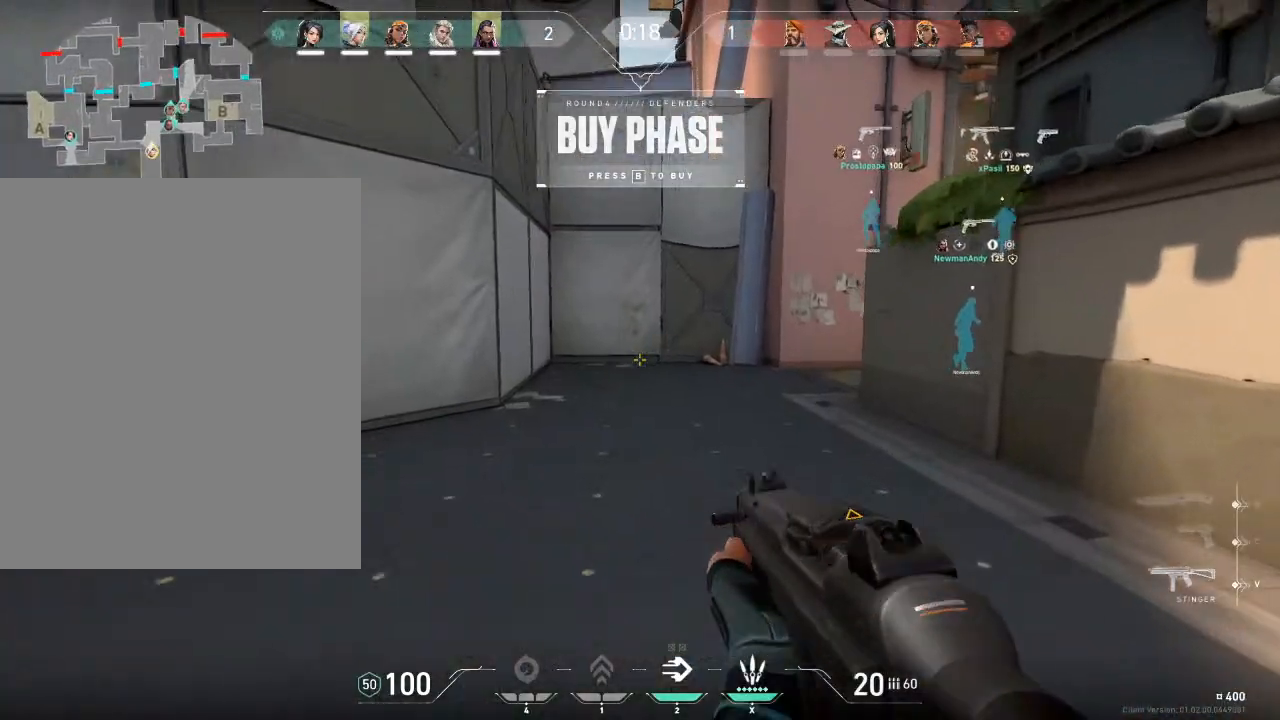
{"keys": ["w"], "mouse": [], "mouse_move": "still", "events": [[367, "mouse_left", "down"], [501, "mouse_left", "up"]]}
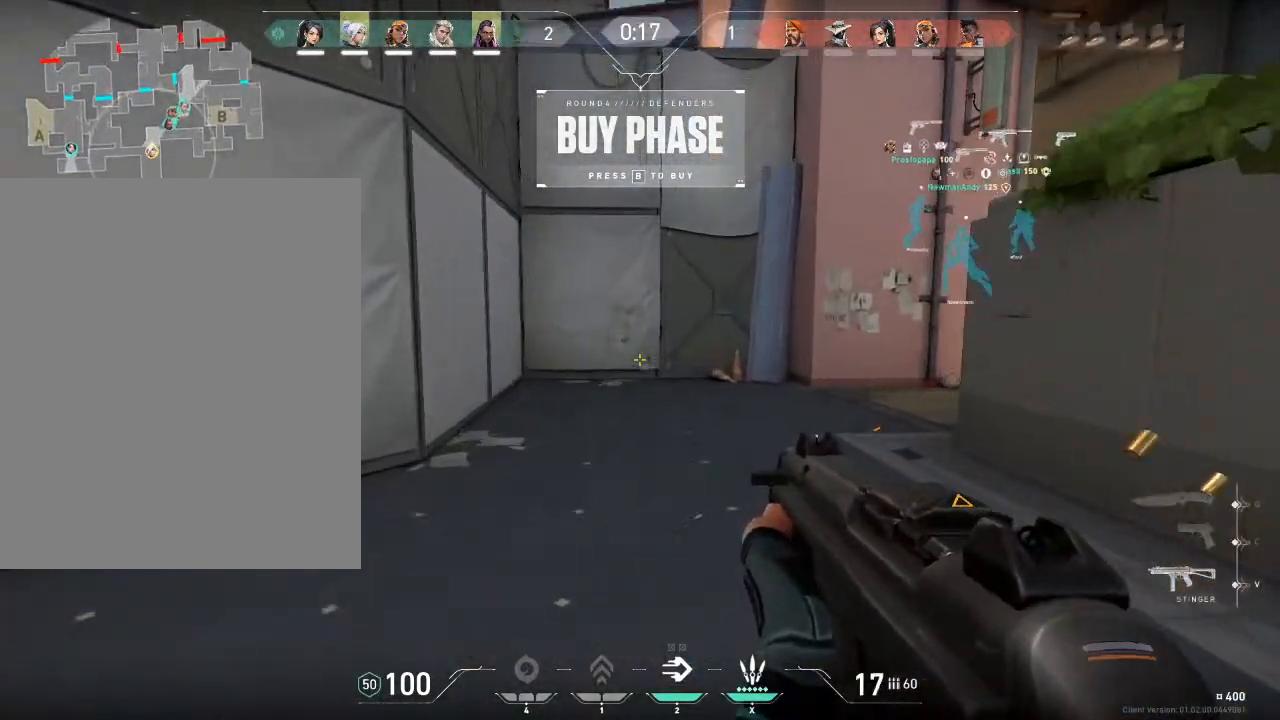
{"keys": ["w"], "mouse": [], "mouse_move": "right", "events": []}
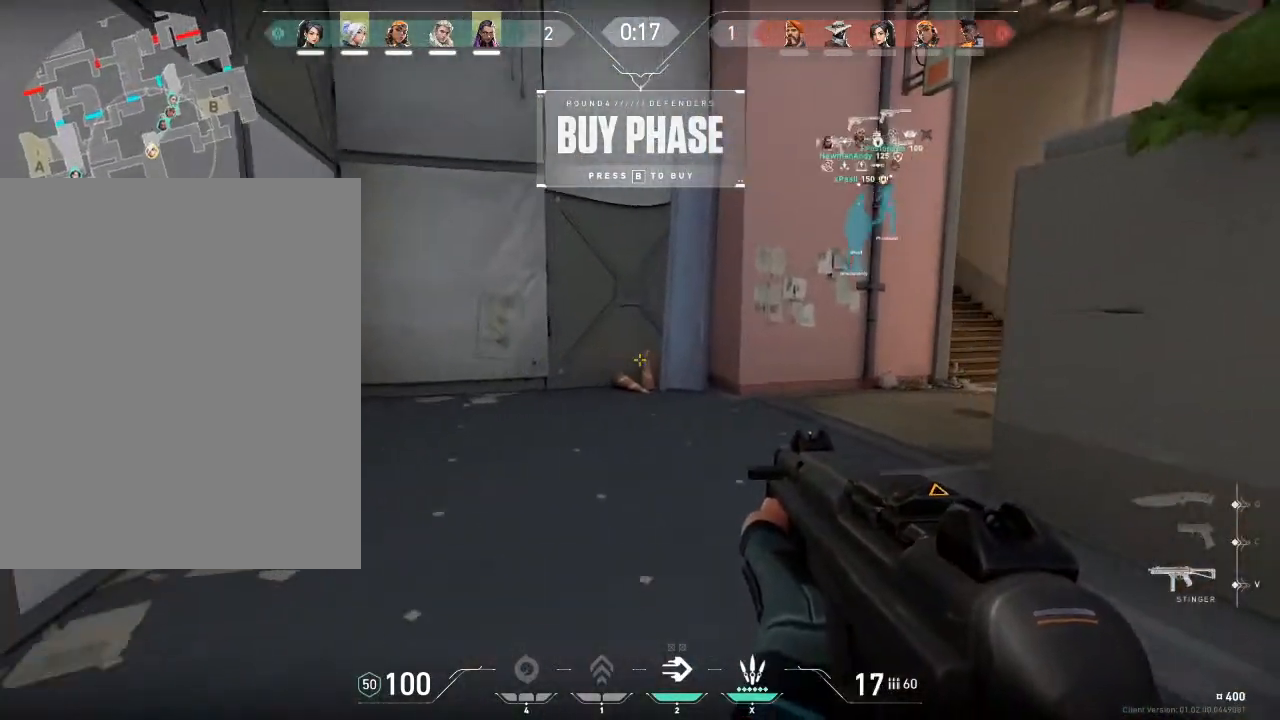
{"keys": ["w"], "mouse": ["left"], "mouse_move": "right", "events": [[134, "mouse_left", "down"]]}
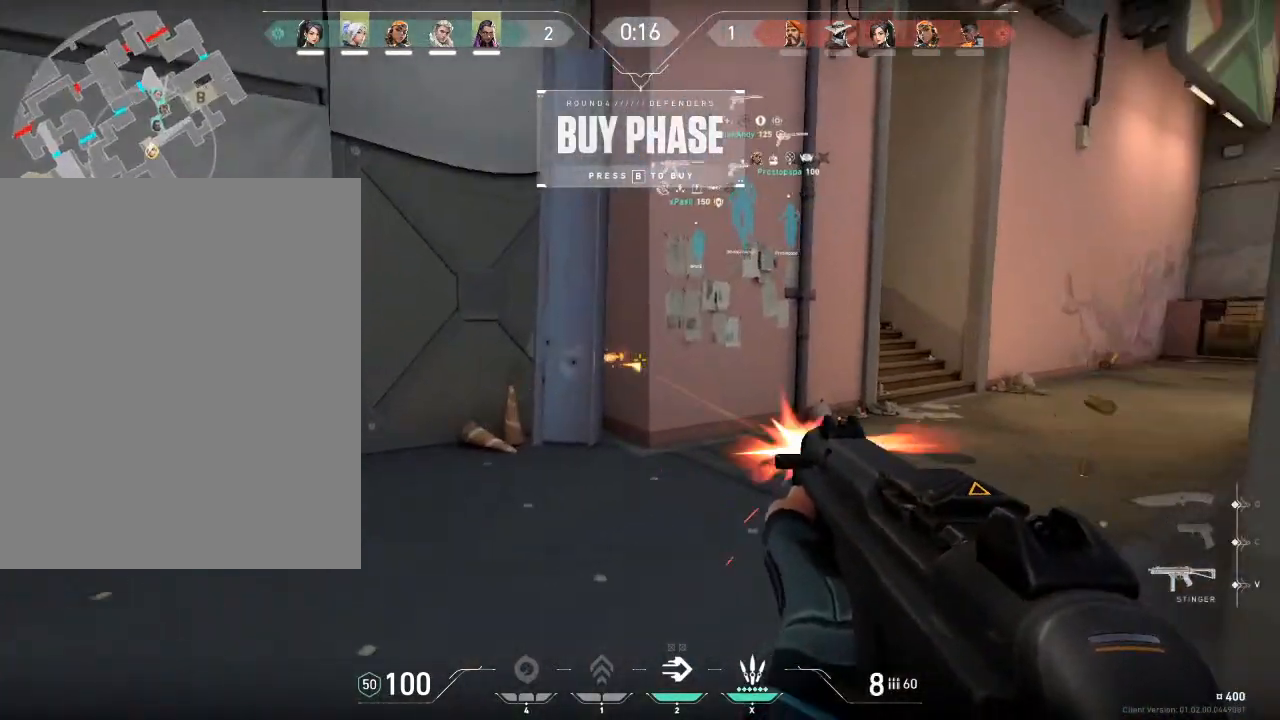
{"keys": ["r", "w"], "mouse": [], "mouse_move": "right", "events": [[334, "mouse_left", "up"], [467, "r", "down"]]}
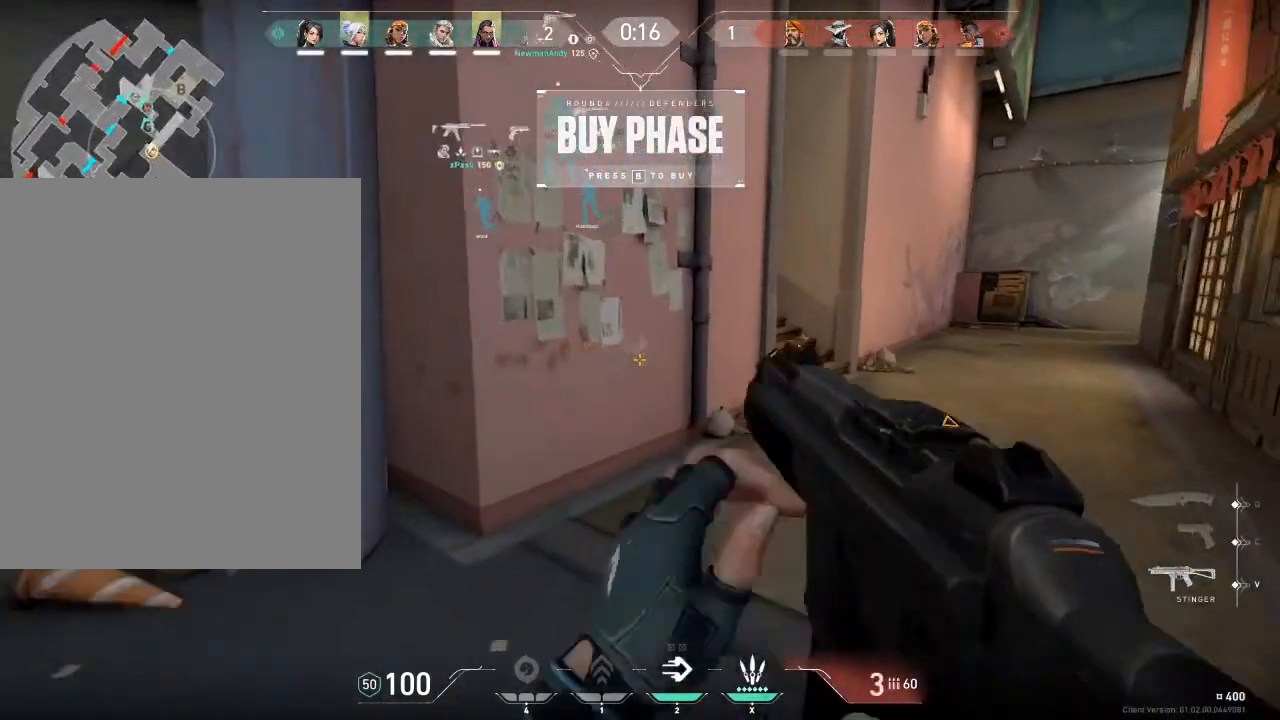
{"keys": ["d", "space", "w"], "mouse": [], "mouse_move": "left", "events": [[67, "r", "up"], [334, "d", "down"], [401, "space", "down"]]}
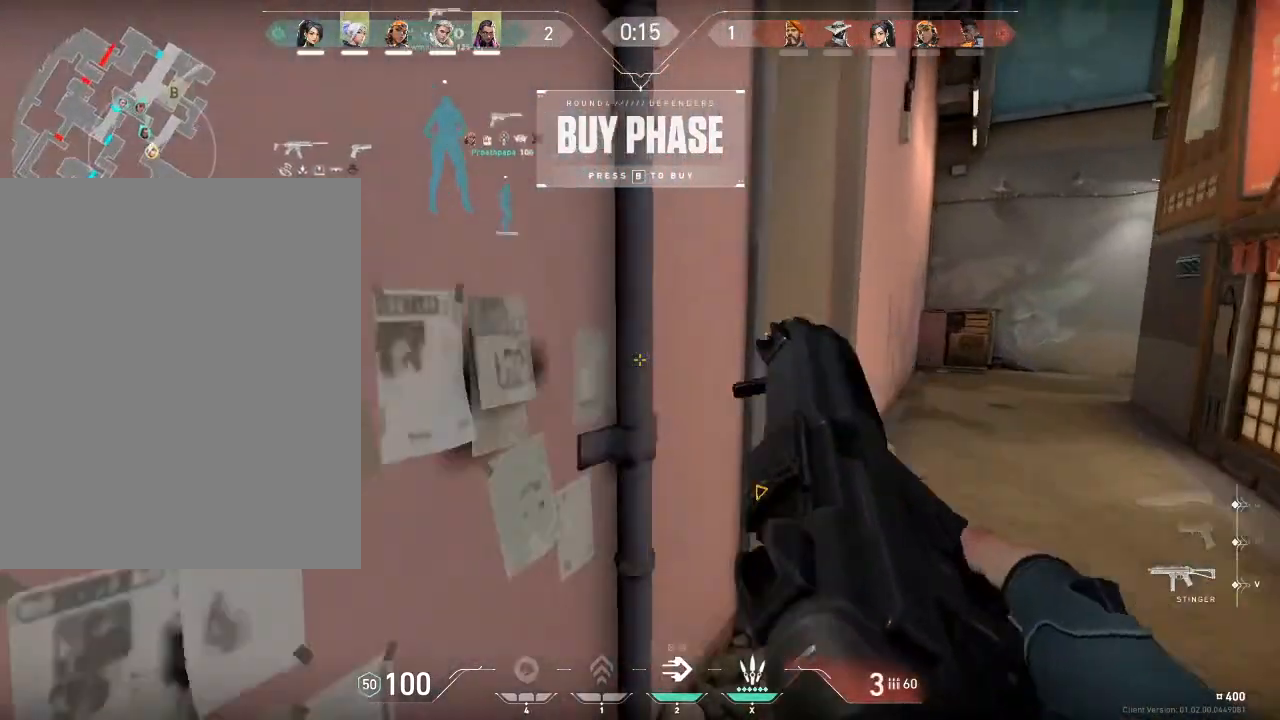
{"keys": ["d", "w"], "mouse": [], "mouse_move": "left", "events": [[67, "space", "up"]]}
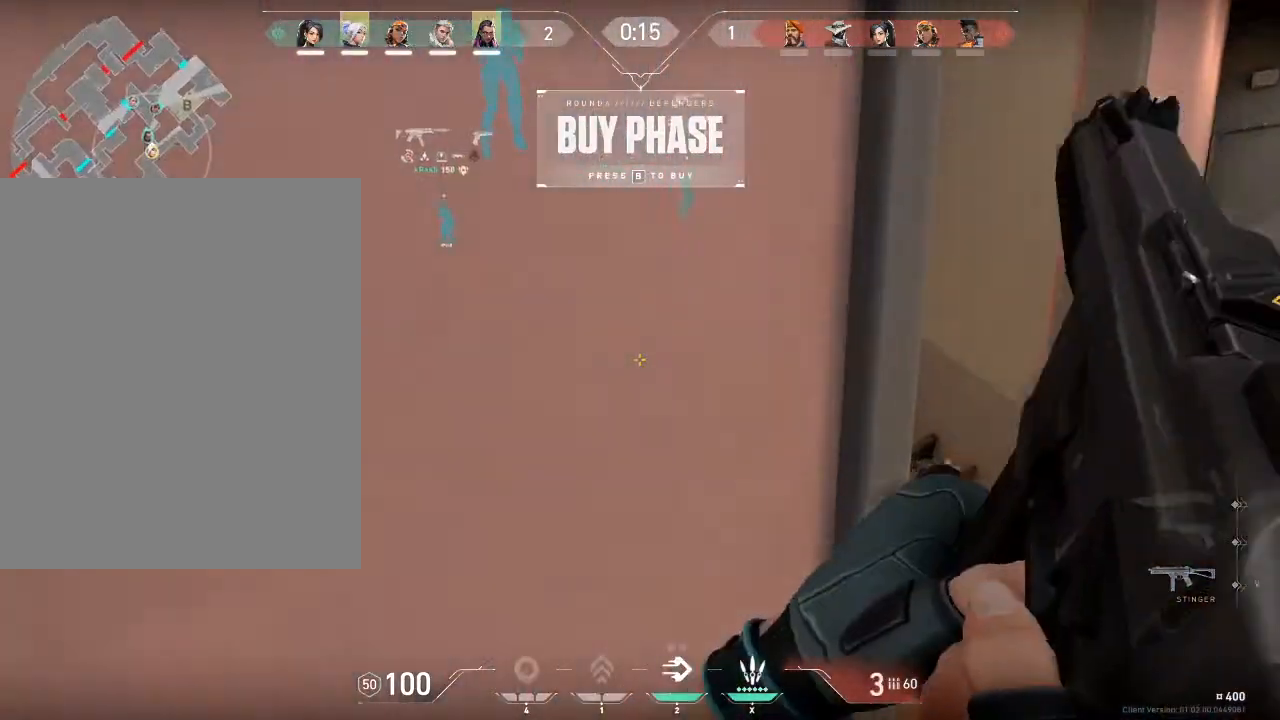
{"keys": ["d", "w"], "mouse": [], "mouse_move": "left", "events": []}